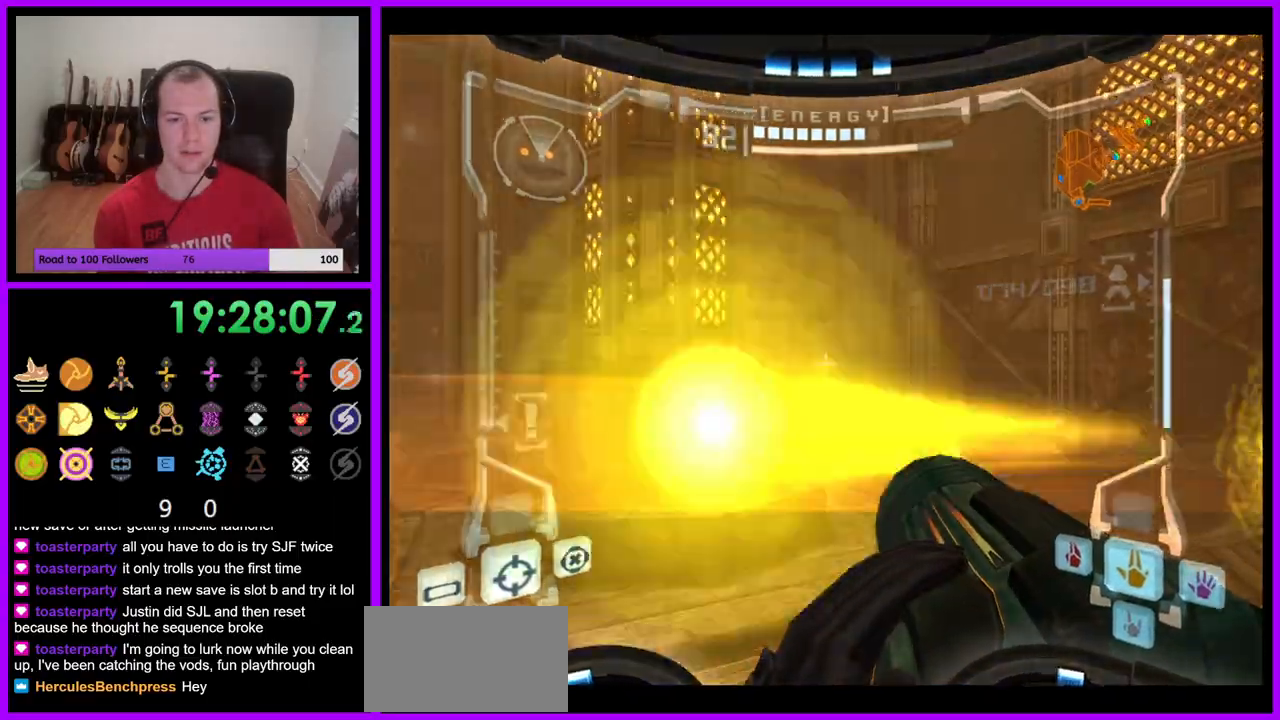
Gameplay with a controller (Nintendo layout); each line is a JSON object with the inputs held at the frame after it. "events" lists button and stick changes between this image and that frame as [ms after this image, input, new state], when the widget could be followed in between. Not read: L3 R3.
{"buttons": ["A"], "left_stick": "left", "right_stick": "center", "events": [[100, "B", "up"], [217, "L1", "up"], [333, "left_stick", "up-left"], [450, "left_stick", "left"]]}
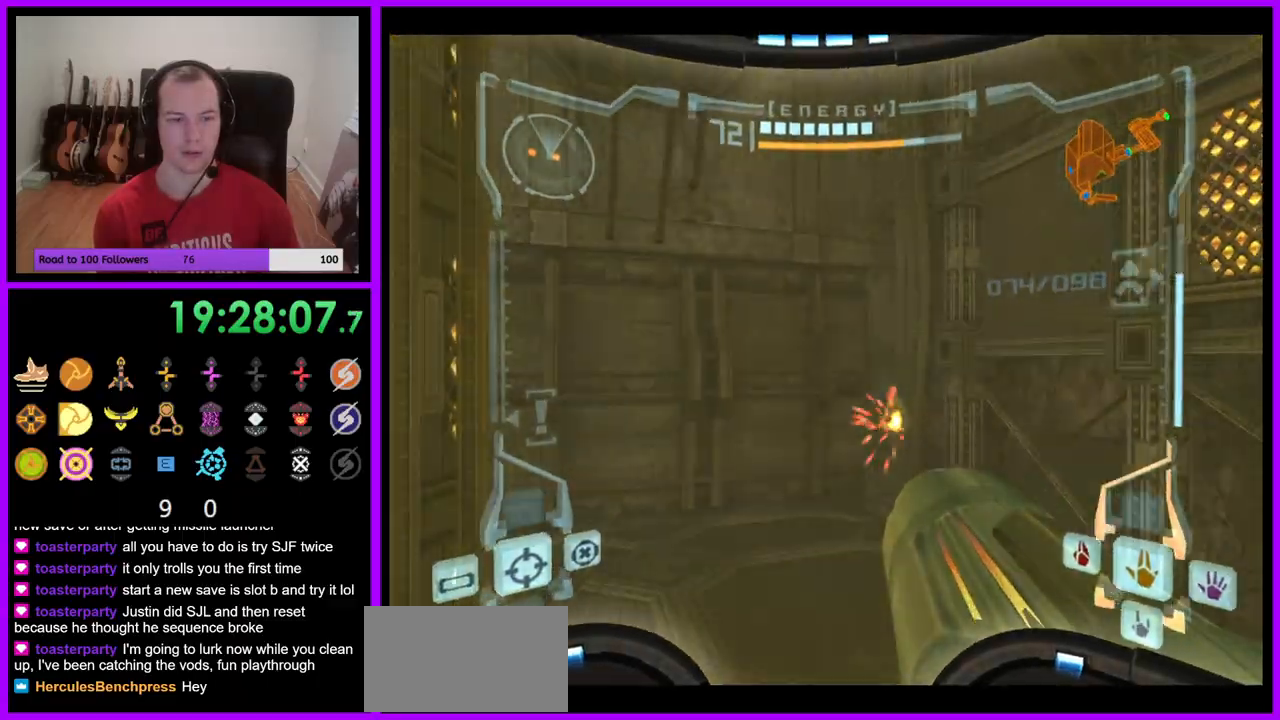
{"buttons": ["A"], "left_stick": "left", "right_stick": "center", "events": []}
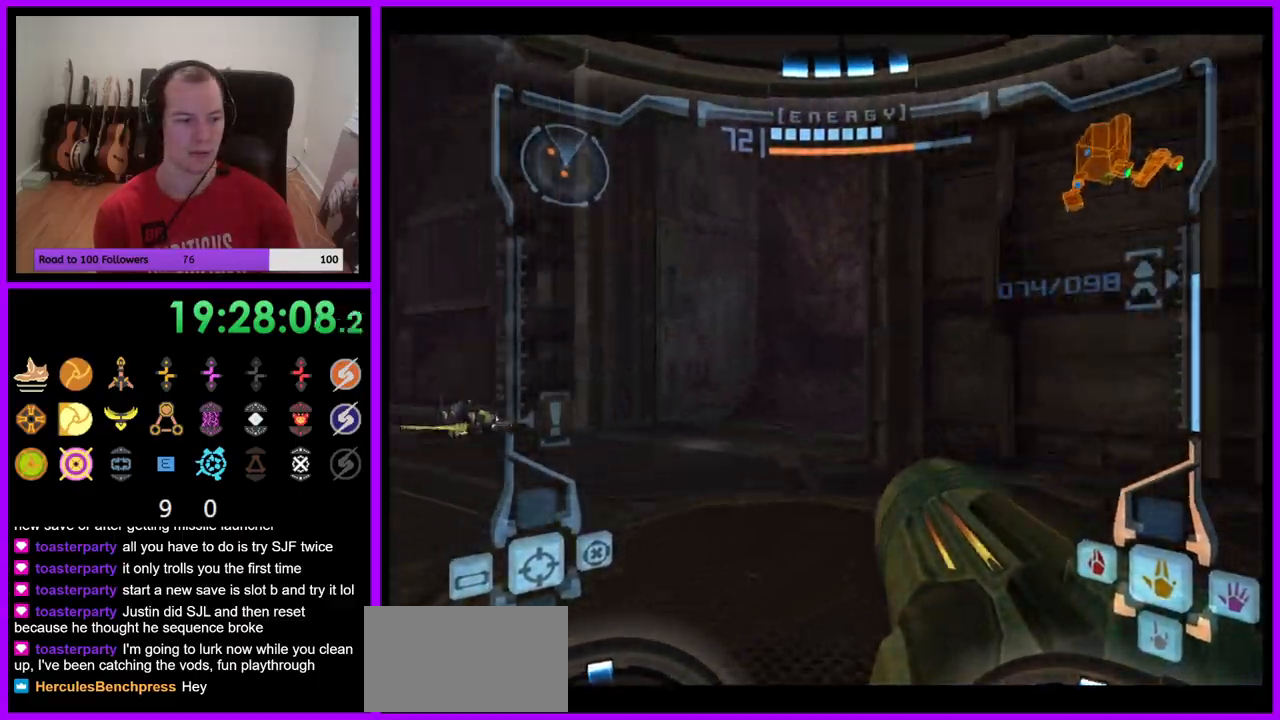
{"buttons": ["A"], "left_stick": "left", "right_stick": "center", "events": [[183, "B", "down"], [317, "B", "up"]]}
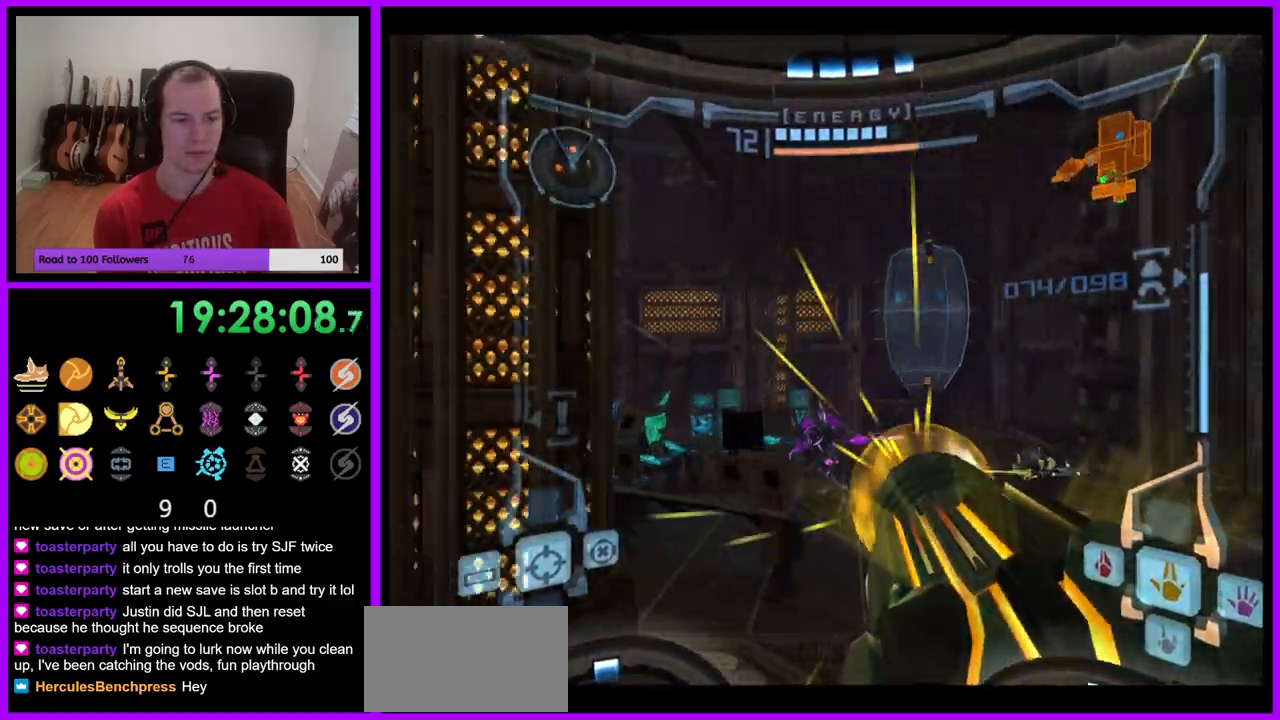
{"buttons": ["A"], "left_stick": "down-left", "right_stick": "center", "events": [[217, "left_stick", "down-left"]]}
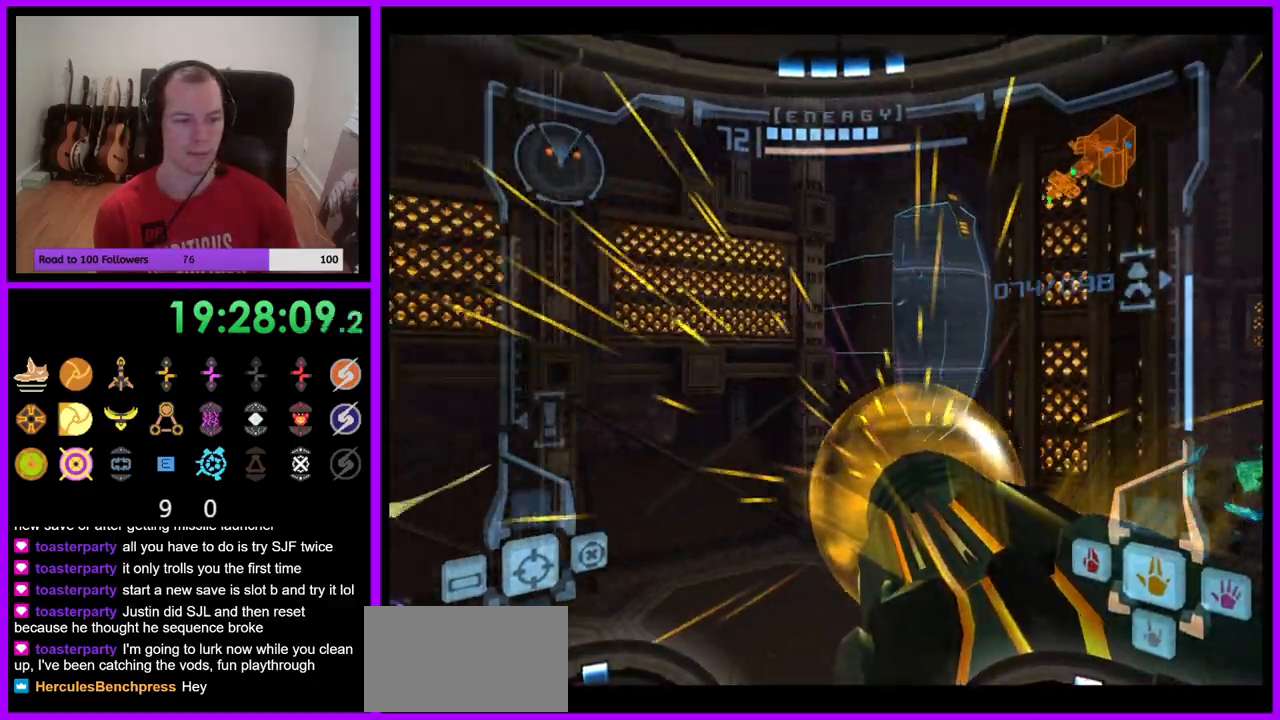
{"buttons": ["A", "L1"], "left_stick": "center", "right_stick": "center", "events": [[250, "left_stick", "center"], [500, "L1", "down"]]}
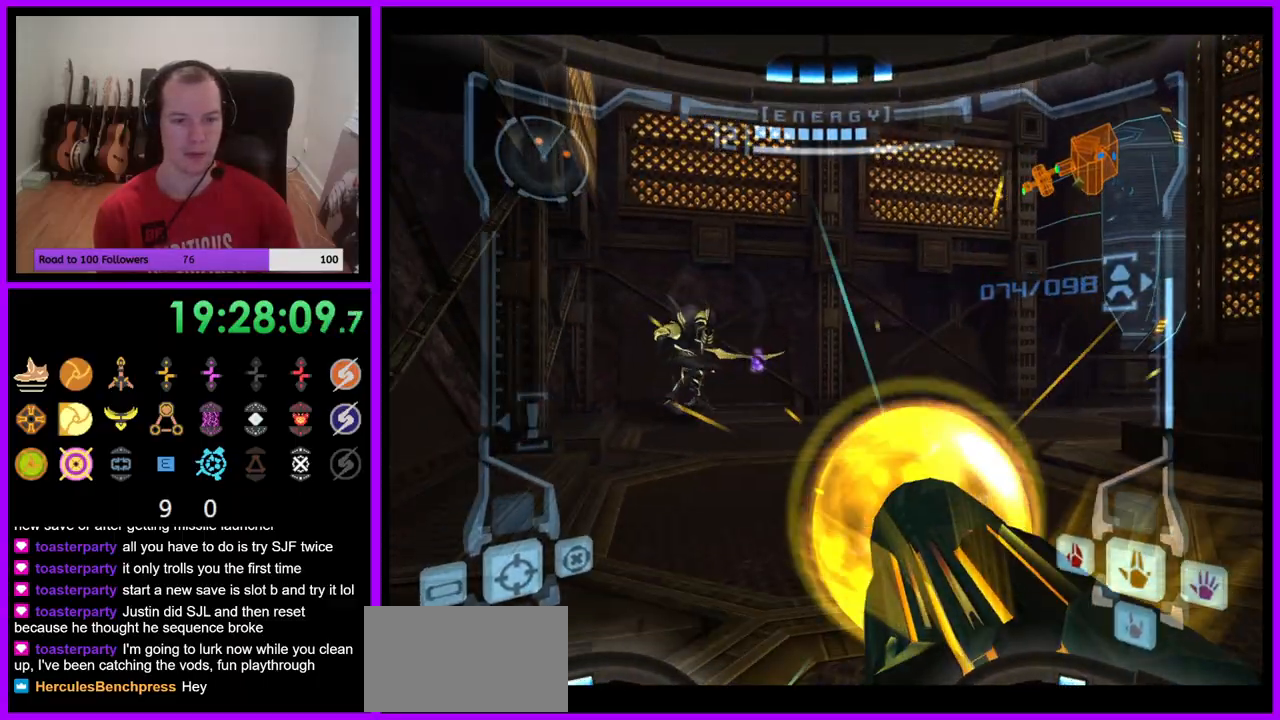
{"buttons": ["A", "L1"], "left_stick": "up", "right_stick": "center", "events": [[50, "left_stick", "up-left"], [150, "left_stick", "up"], [350, "Y", "down"], [467, "Y", "up"]]}
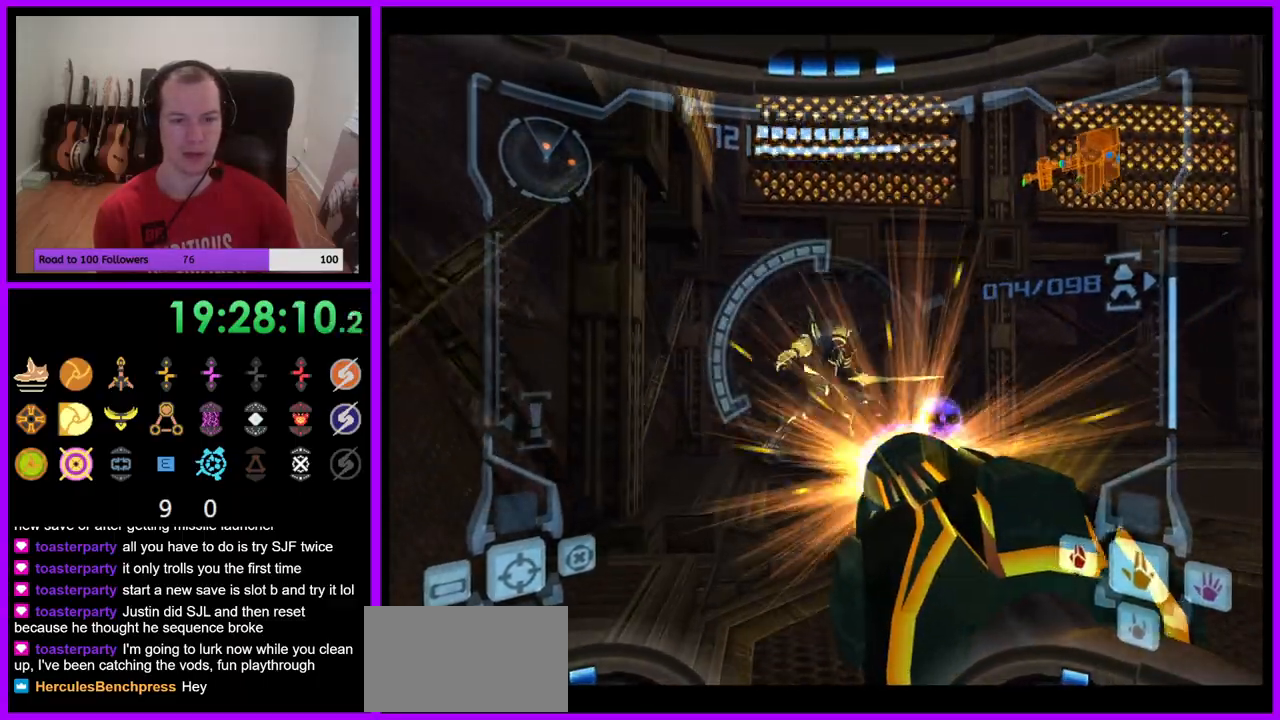
{"buttons": ["L1"], "left_stick": "up", "right_stick": "center", "events": [[500, "A", "up"]]}